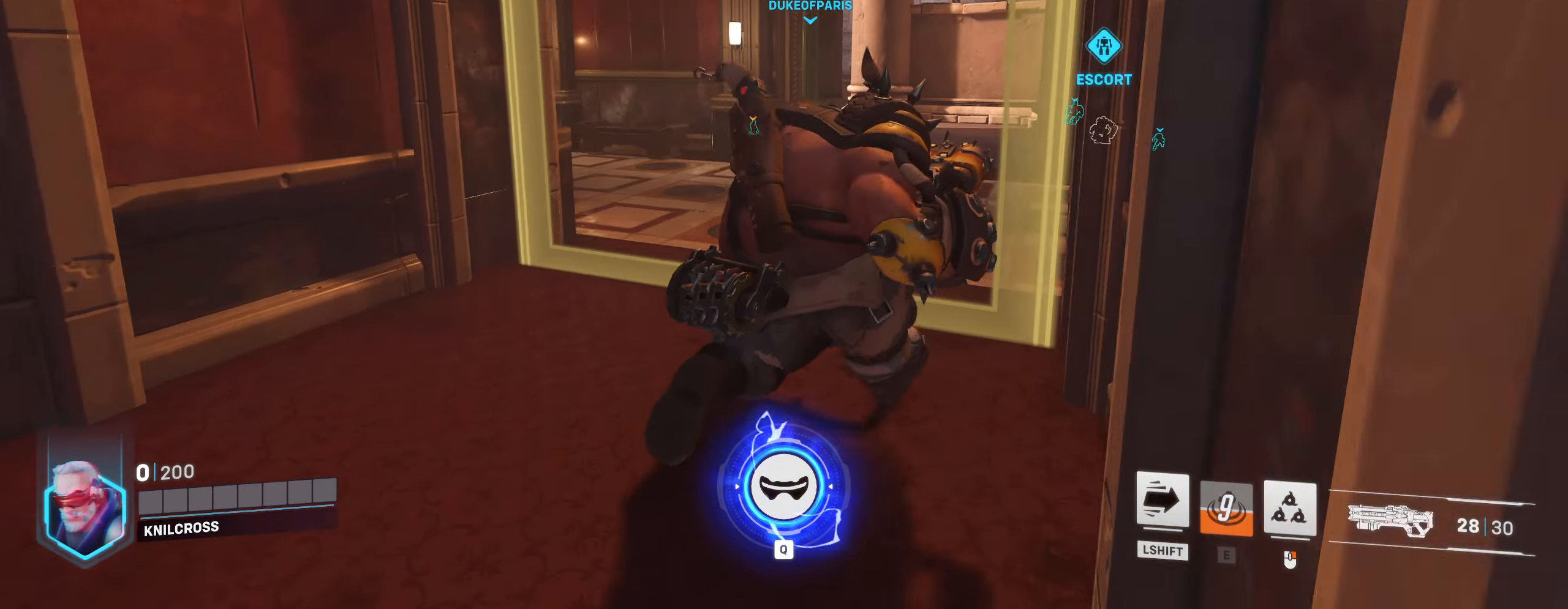
Gameplay with keyboard and mouse; each line is a JSON object with the keys and mouse buttons held at the frame after it. "events" lists presses ("down") and releases ("up") of "a", "alt", "ctrl", "d", "e", "f", "q", "r", "s", "shift", "space", "w", "mouse_left", "mouse_wheel", "mouse_right", "mouse_mb4" and "mouse_mb5" between this image and that frame as [ms after this image, input, new state], when the widget could be followed in between. "mouse_left", "mouse_wheel", "mouse_right", "mouse_mb4", "mouse_mb5" = the "left", "wheel", "right", "mb4", "mb5" buttons of the "mouse" list. No other keys are recorded. "wheel" means that the mouse wheel is clicked or scrolled. Mouse movement is not recorded.
{"keys": ["w"], "mouse": [], "events": [[167, "a", "up"]]}
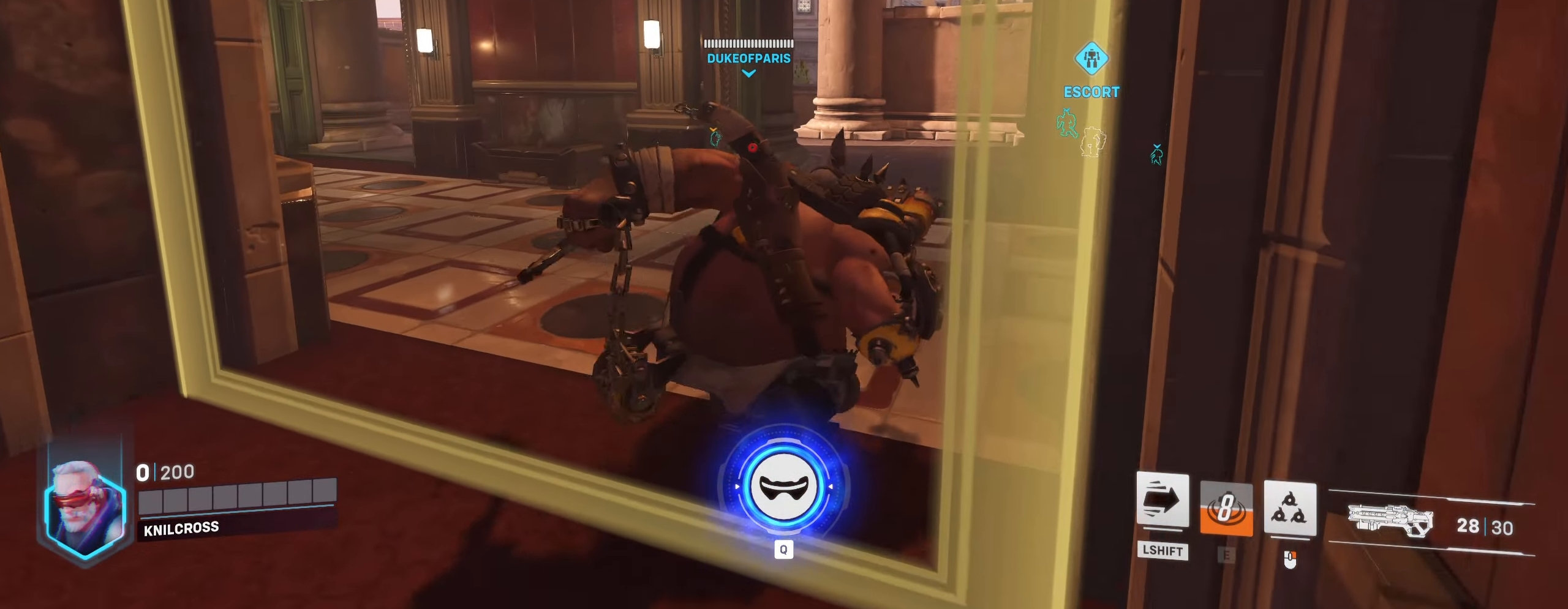
{"keys": ["w"], "mouse": [], "events": []}
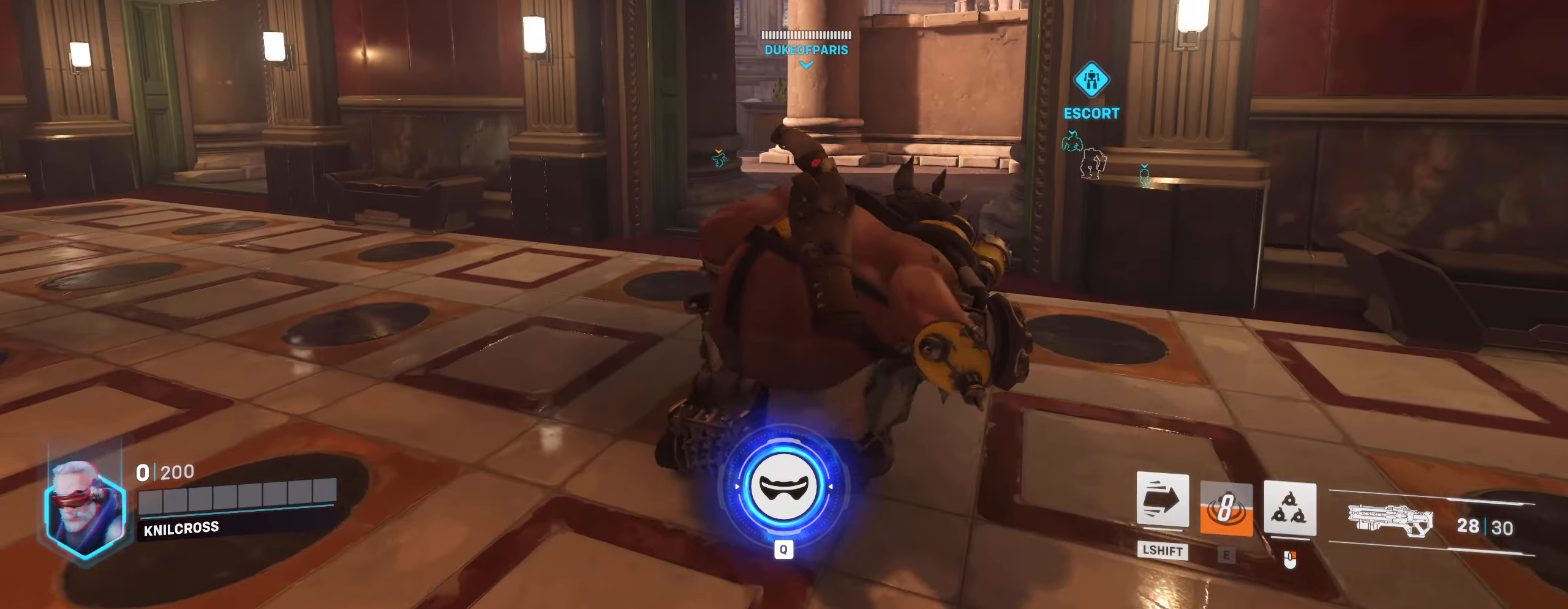
{"keys": ["w"], "mouse": [], "events": []}
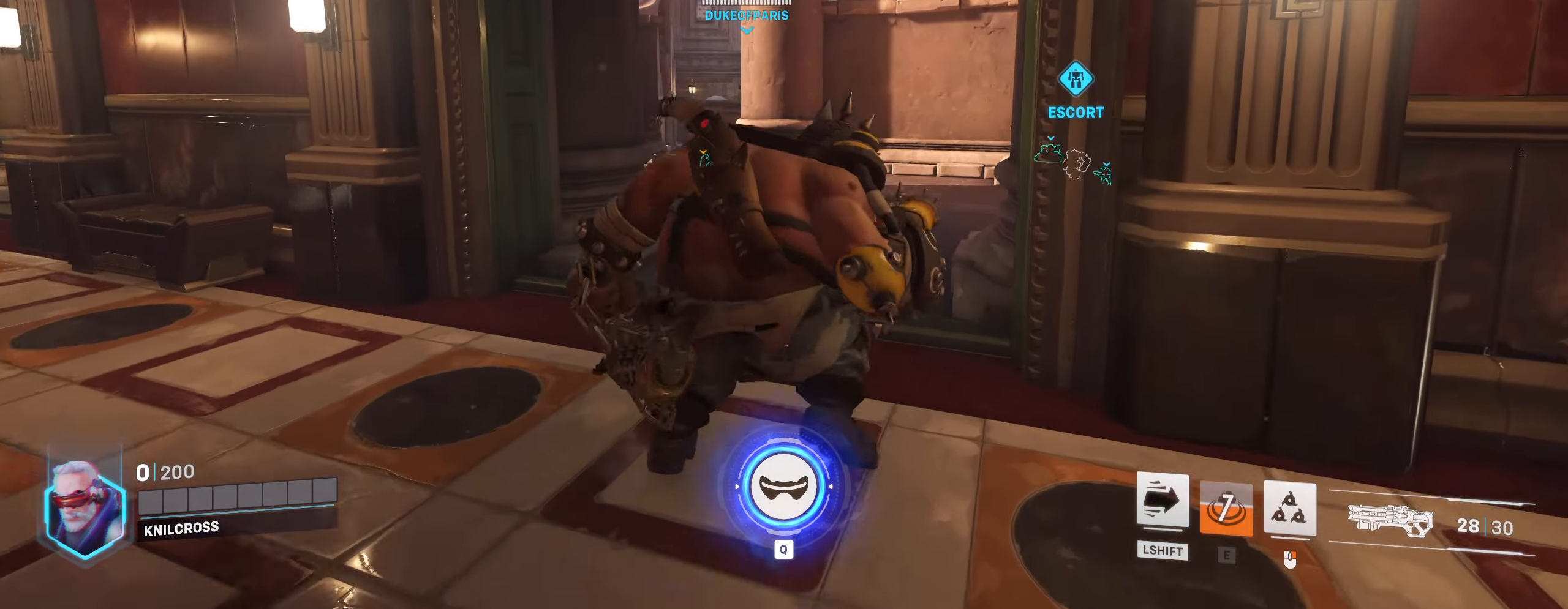
{"keys": ["w"], "mouse": []}
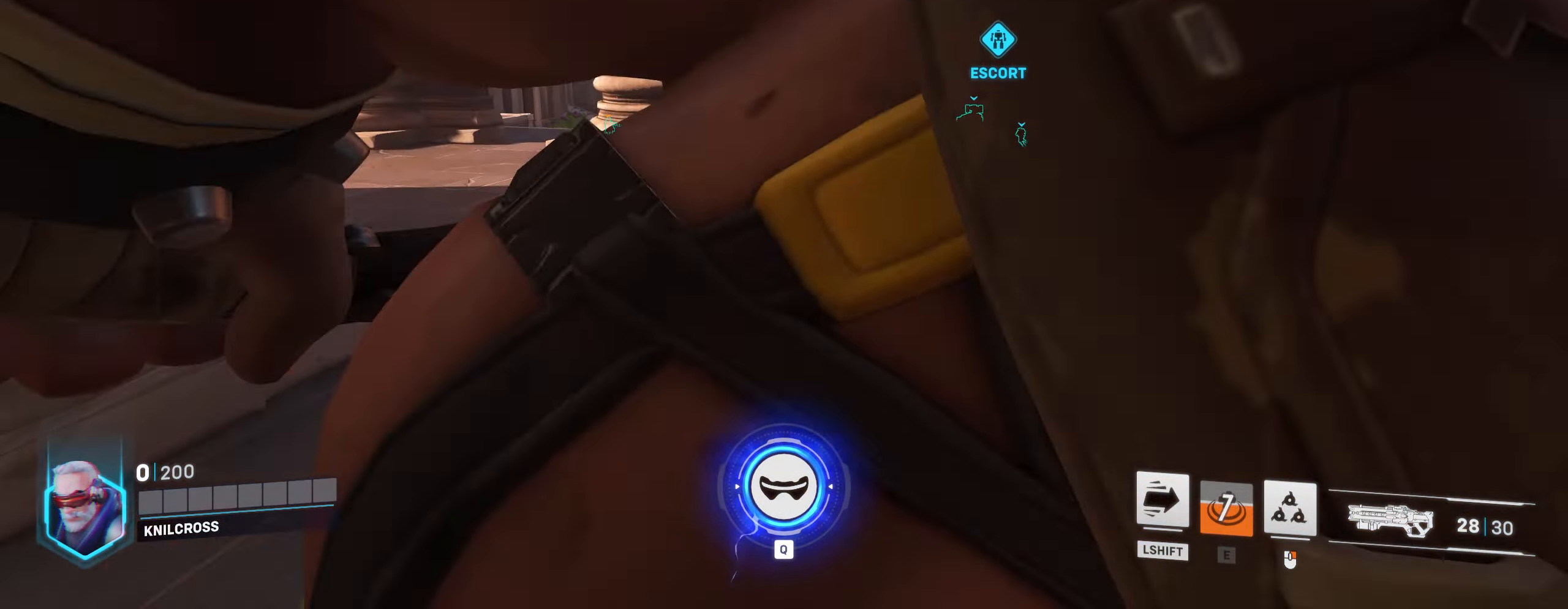
{"keys": ["w"], "mouse": []}
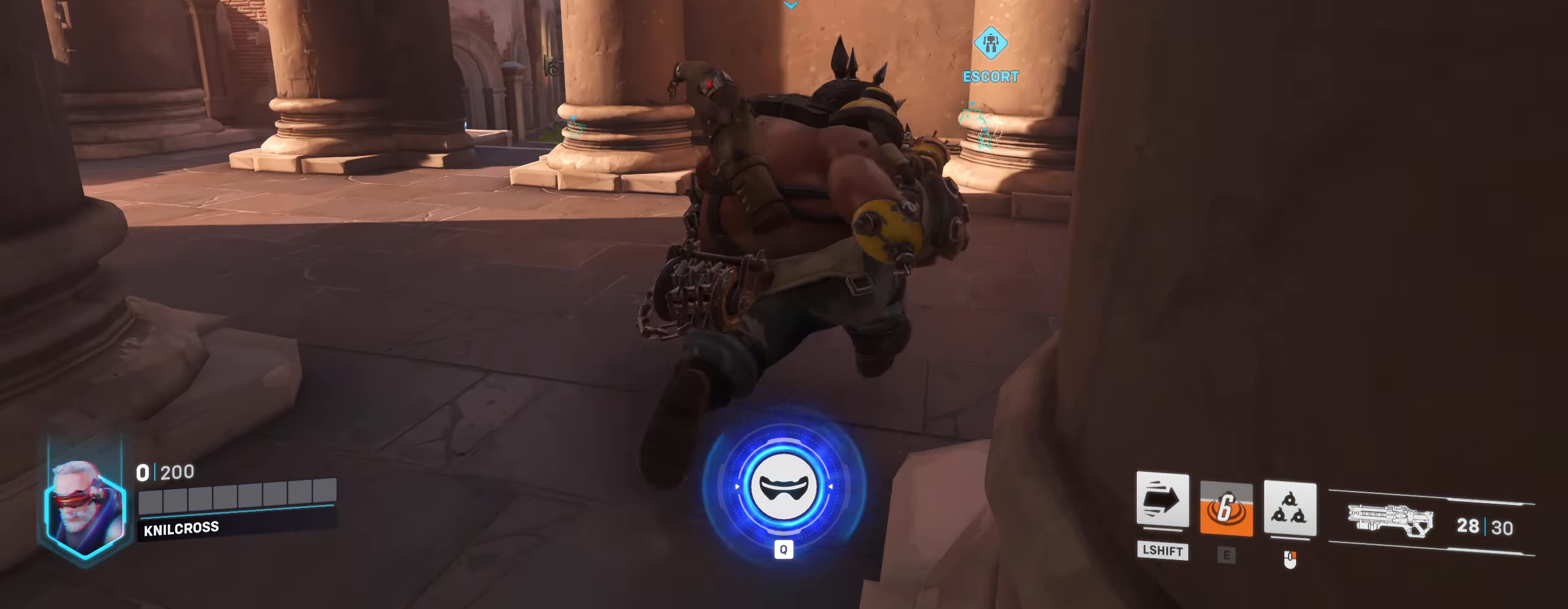
{"keys": ["w"], "mouse": [], "events": []}
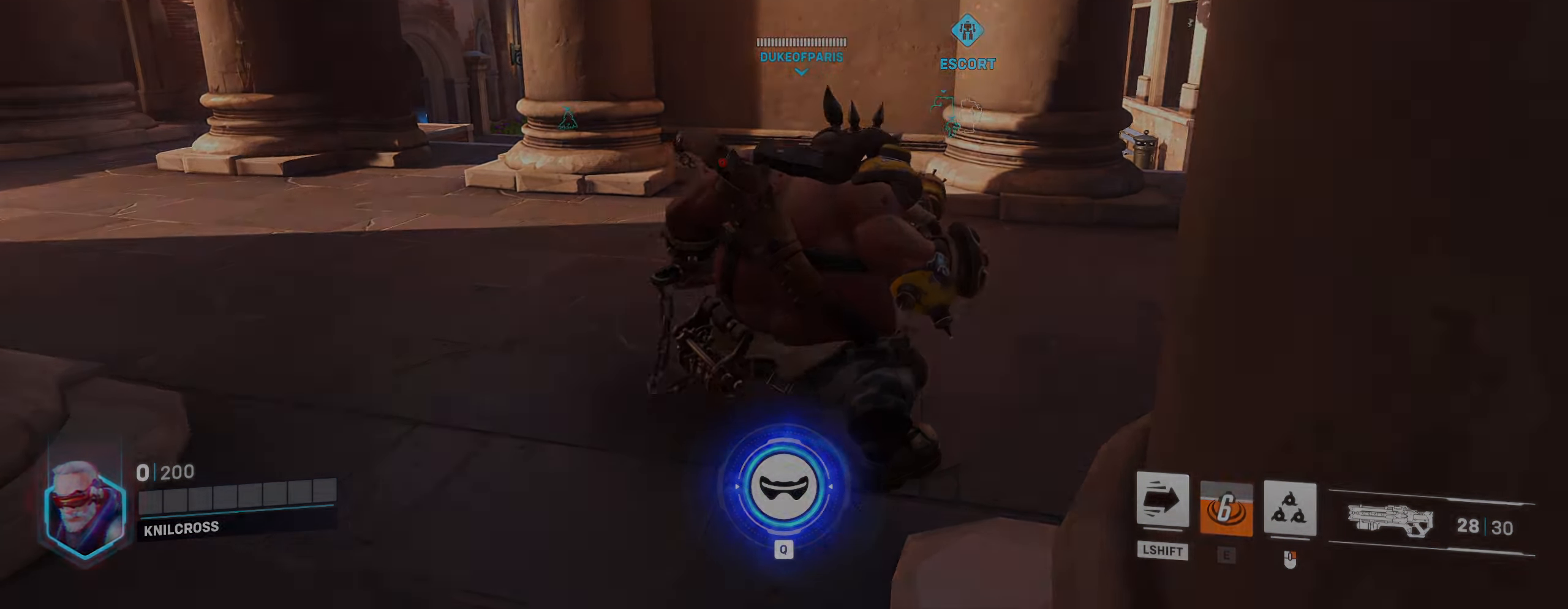
{"keys": ["w"], "mouse": [], "events": []}
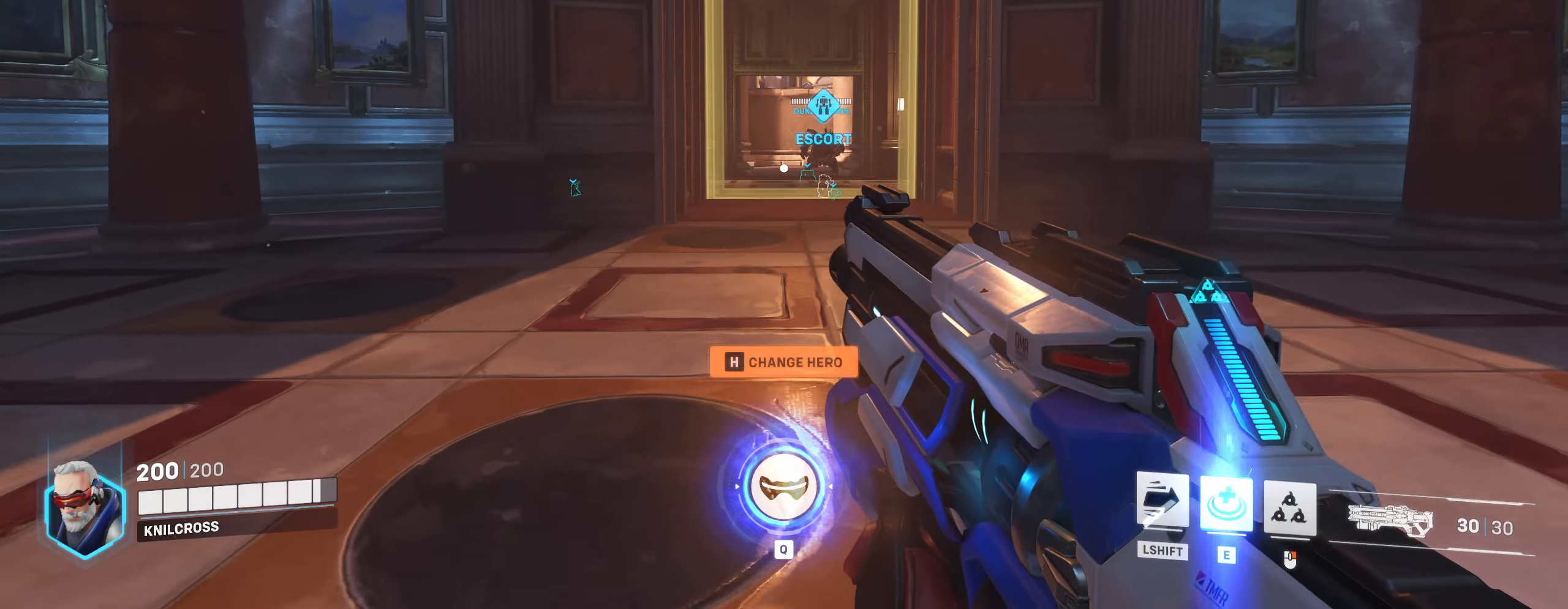
{"keys": ["w"], "mouse": [], "events": []}
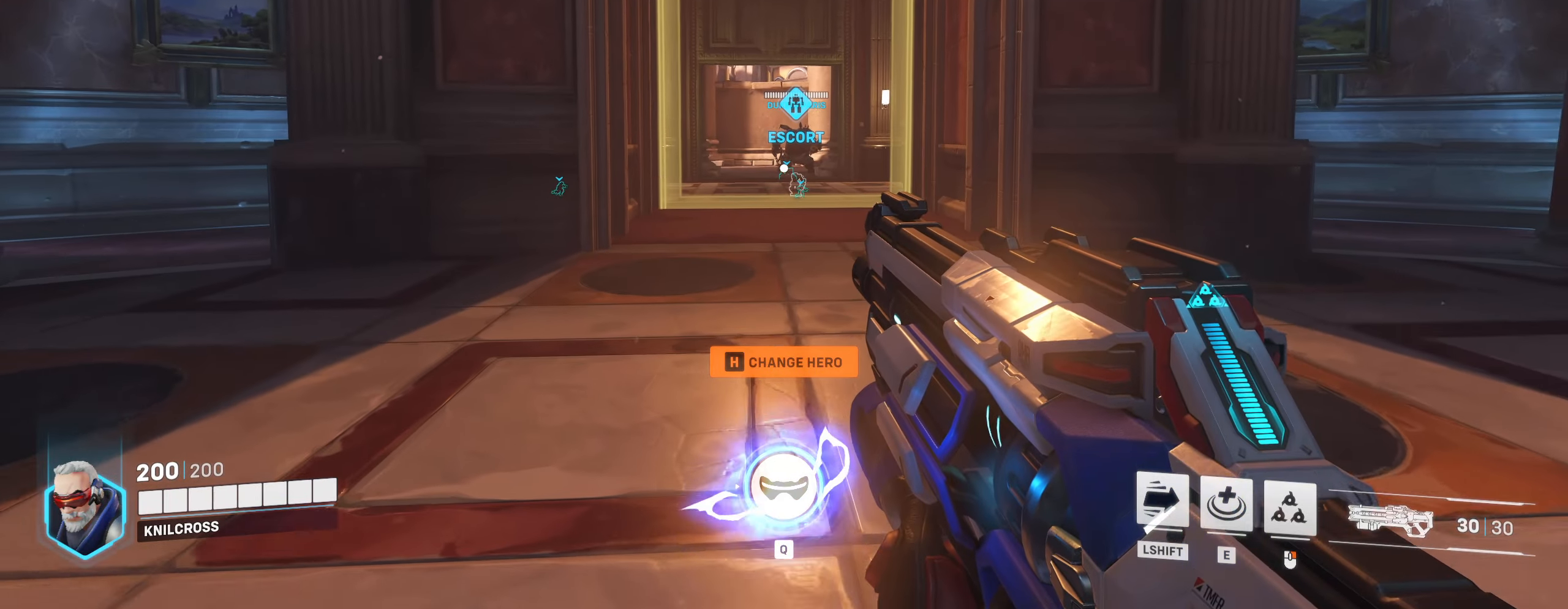
{"keys": ["w"], "mouse": [], "events": []}
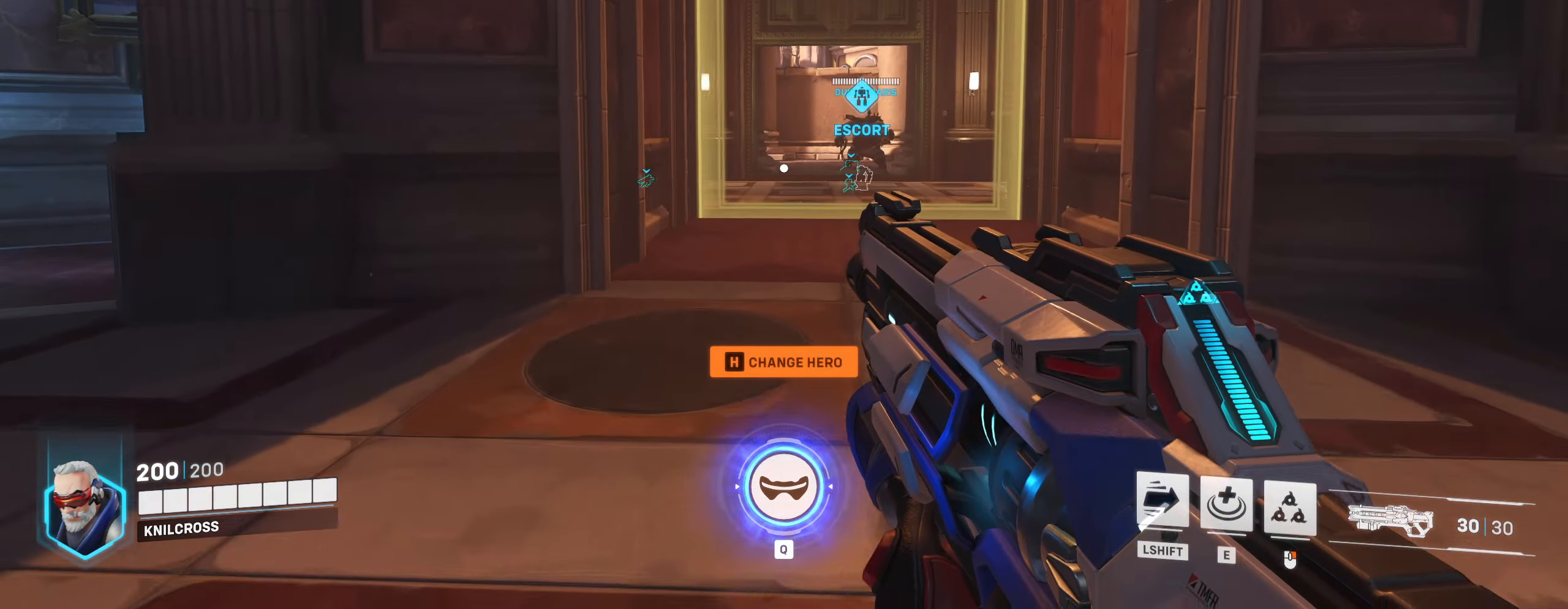
{"keys": ["w"], "mouse": [], "events": [[100, "shift", "down"], [217, "shift", "up"]]}
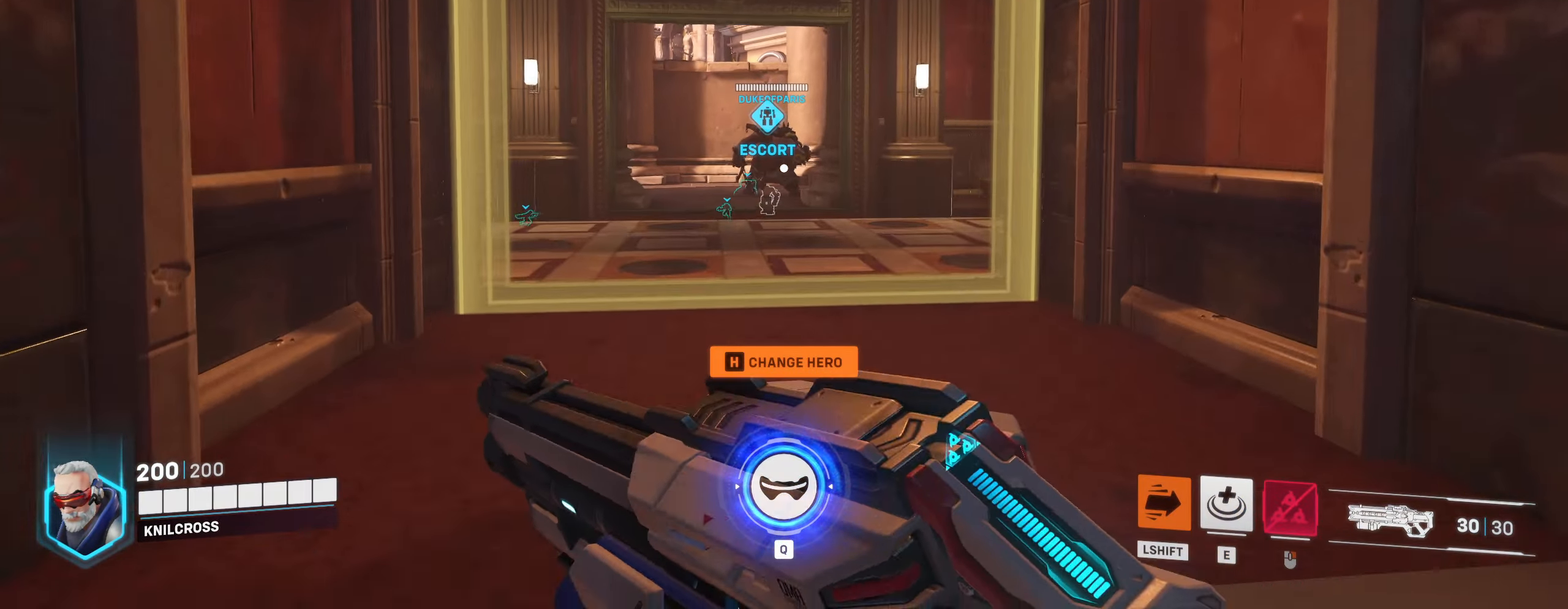
{"keys": ["w"], "mouse": [], "events": []}
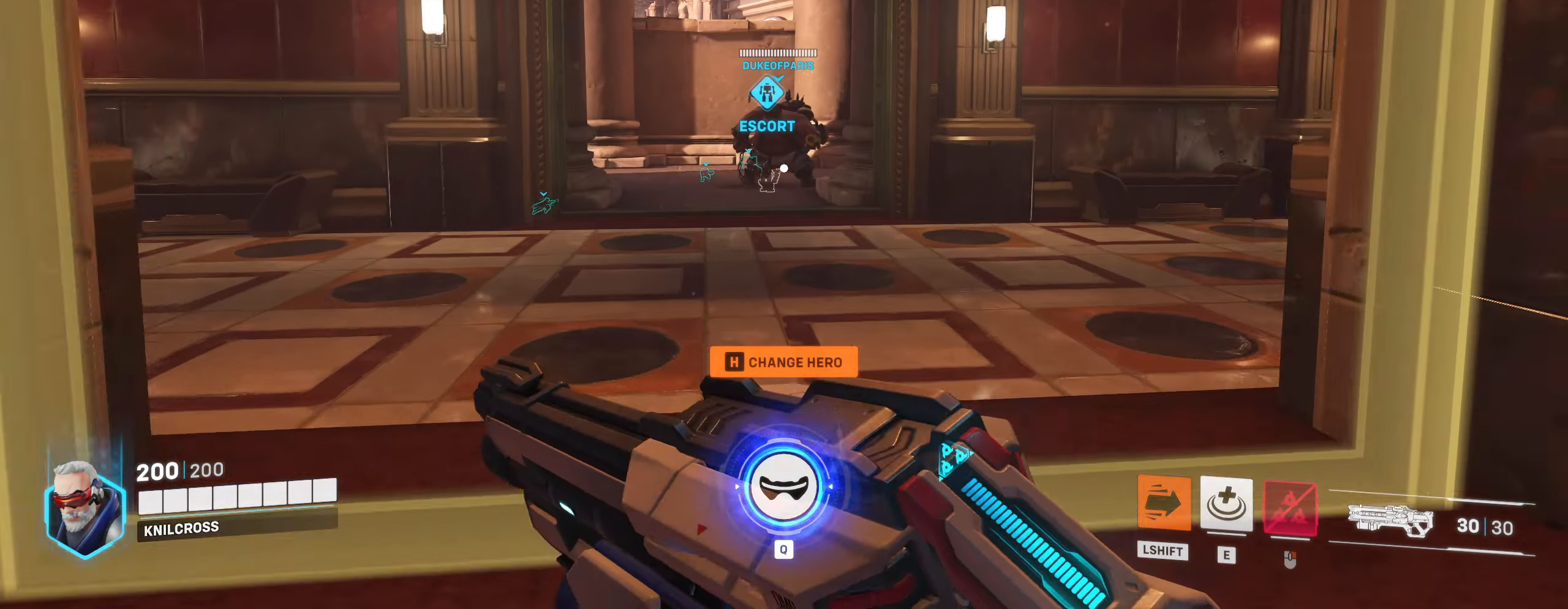
{"keys": ["w"], "mouse": [], "events": []}
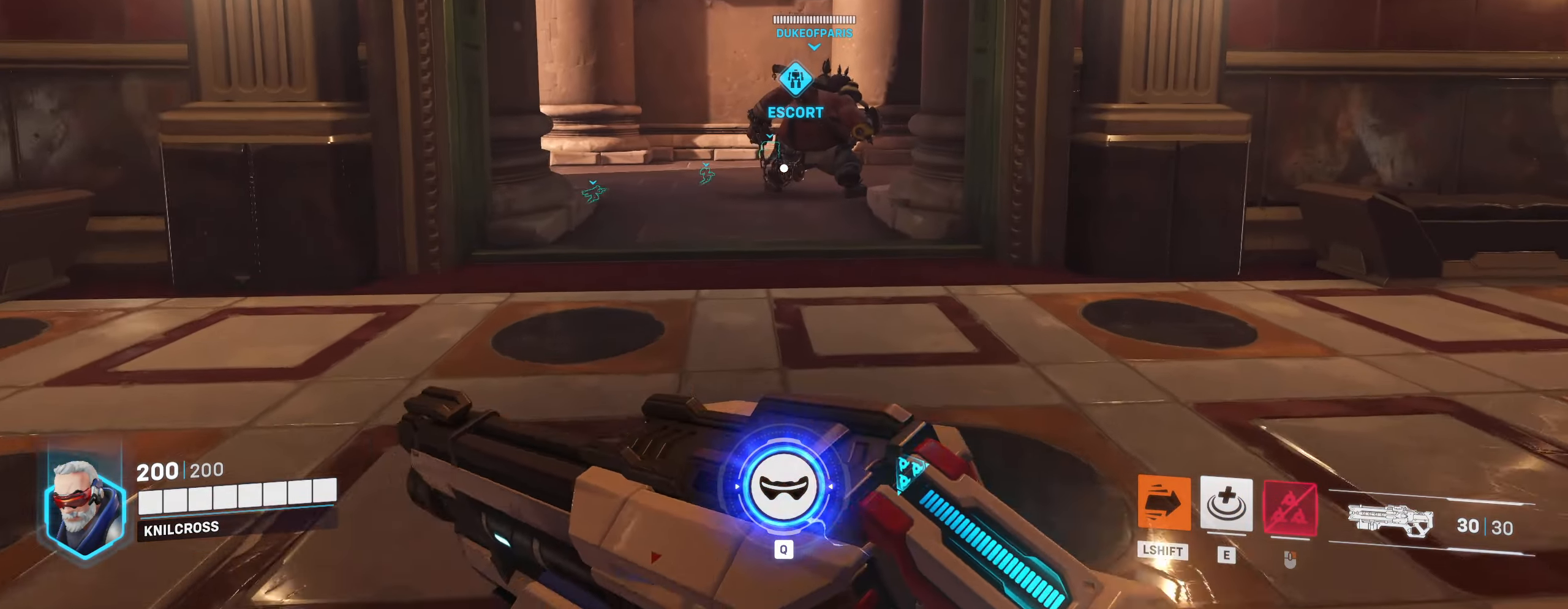
{"keys": ["w"], "mouse": [], "events": []}
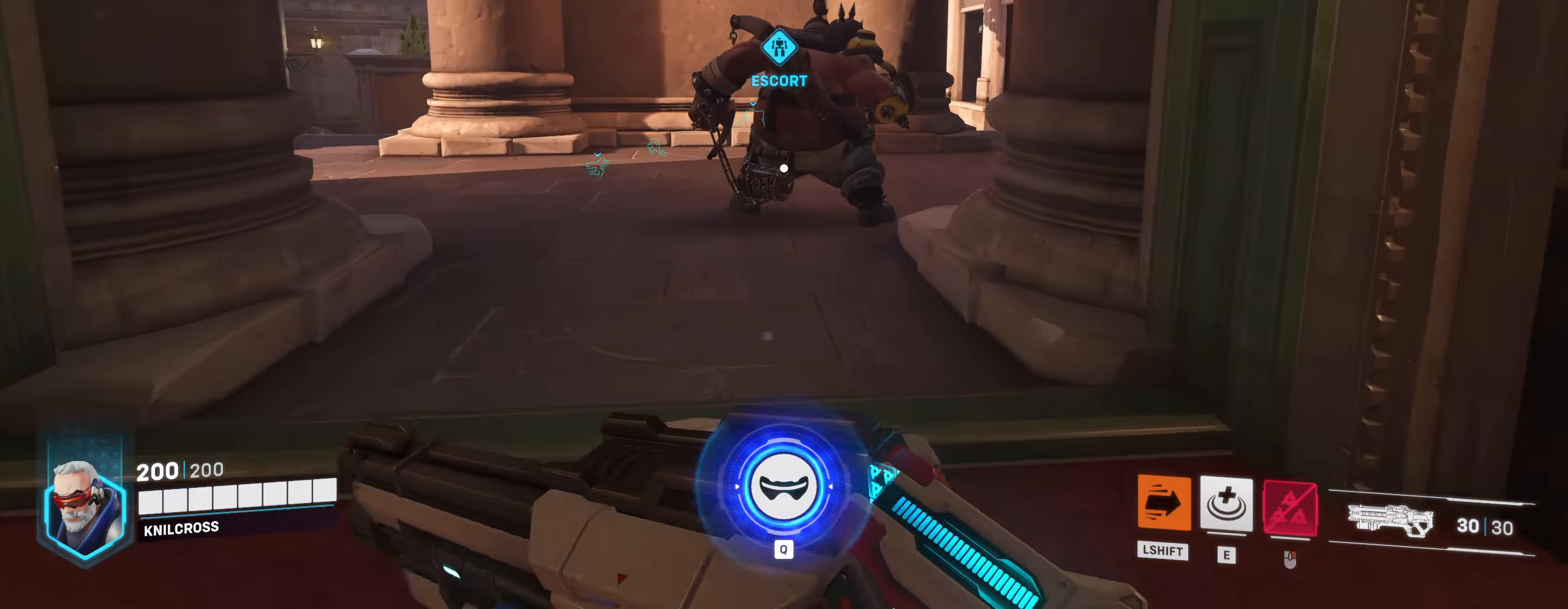
{"keys": ["space", "w"], "mouse": [], "events": [[500, "space", "down"]]}
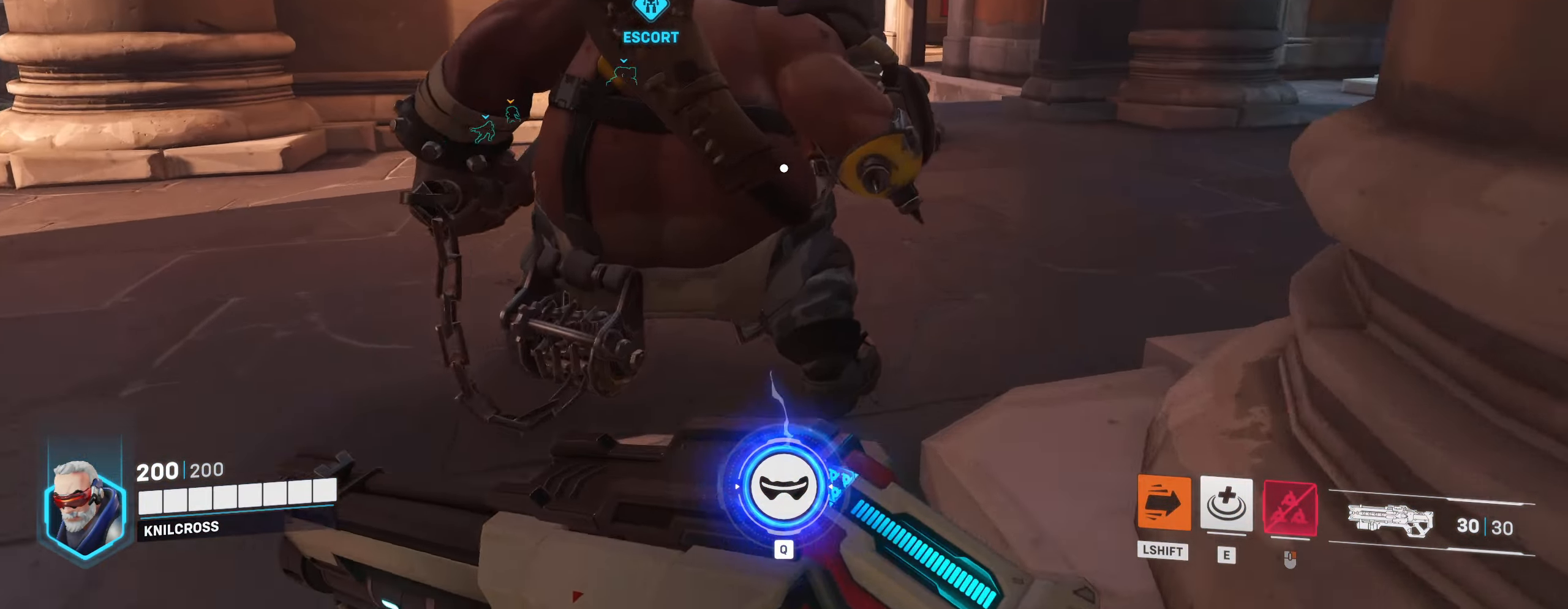
{"keys": ["w"], "mouse": [], "events": [[134, "space", "up"]]}
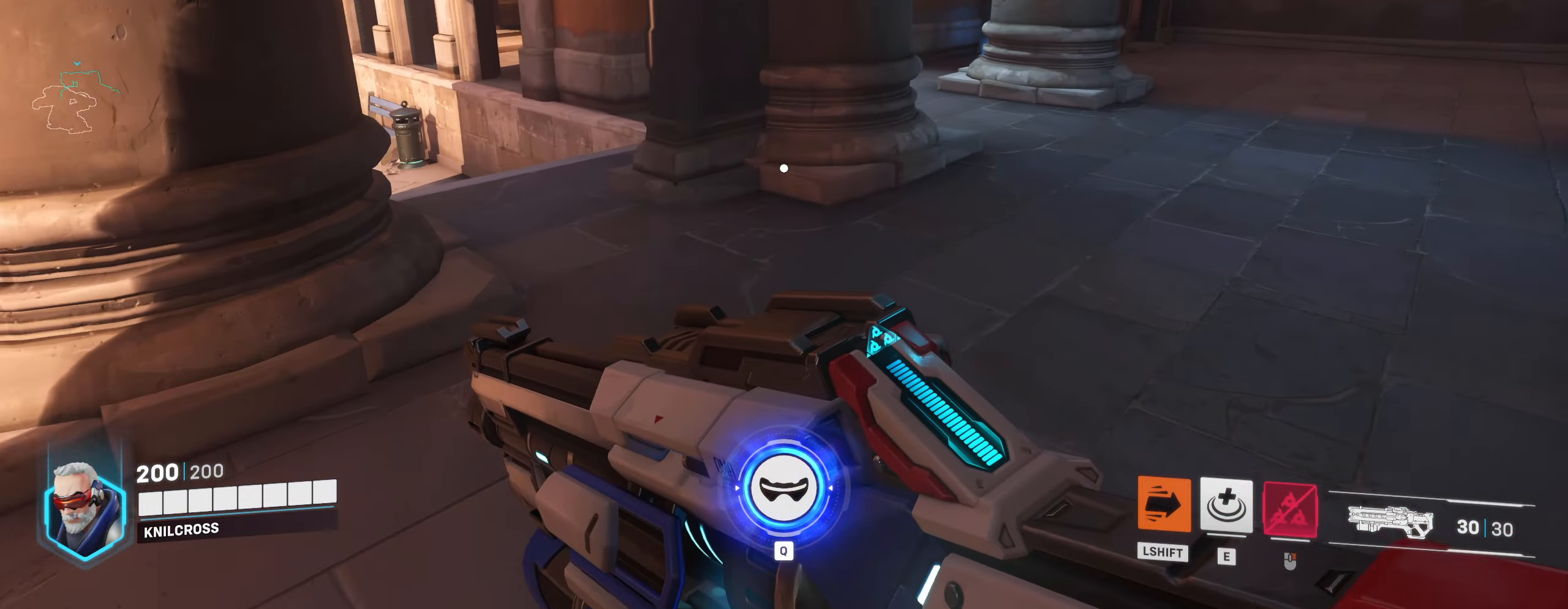
{"keys": ["w"], "mouse": [], "events": [[367, "space", "down"], [484, "space", "up"]]}
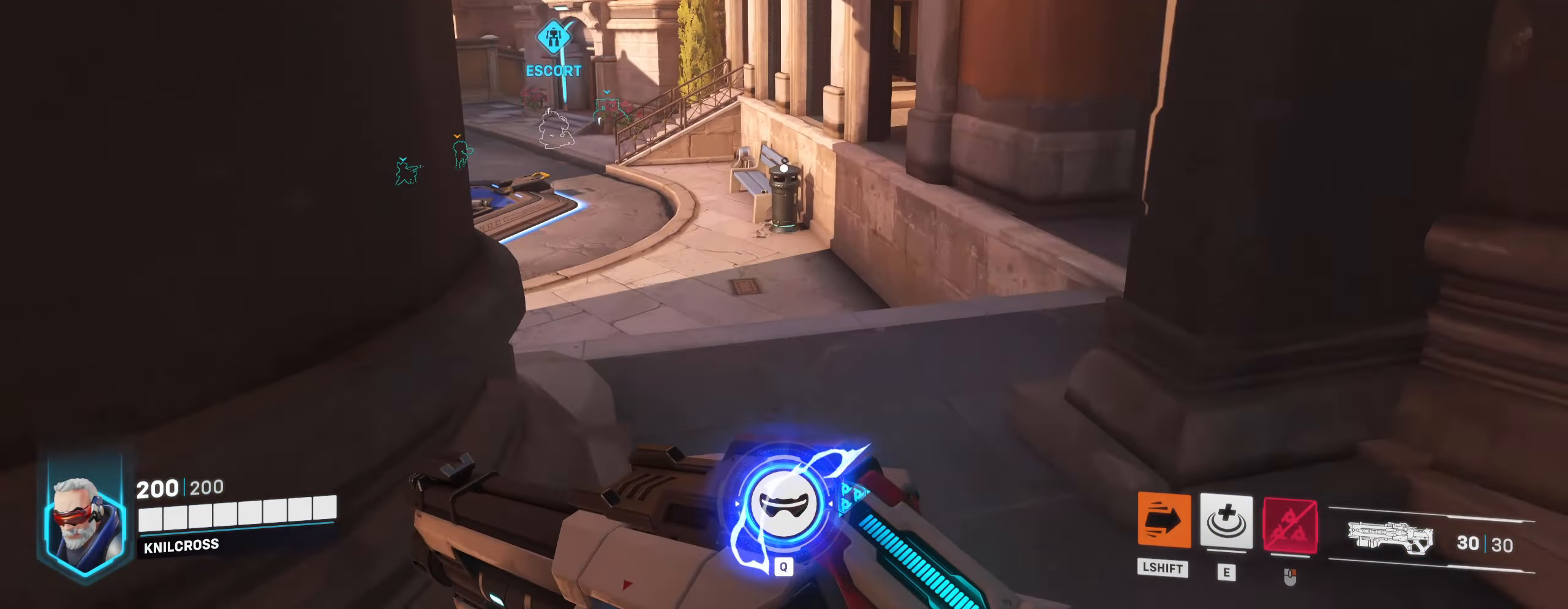
{"keys": ["d", "w"], "mouse": [], "events": [[183, "d", "down"]]}
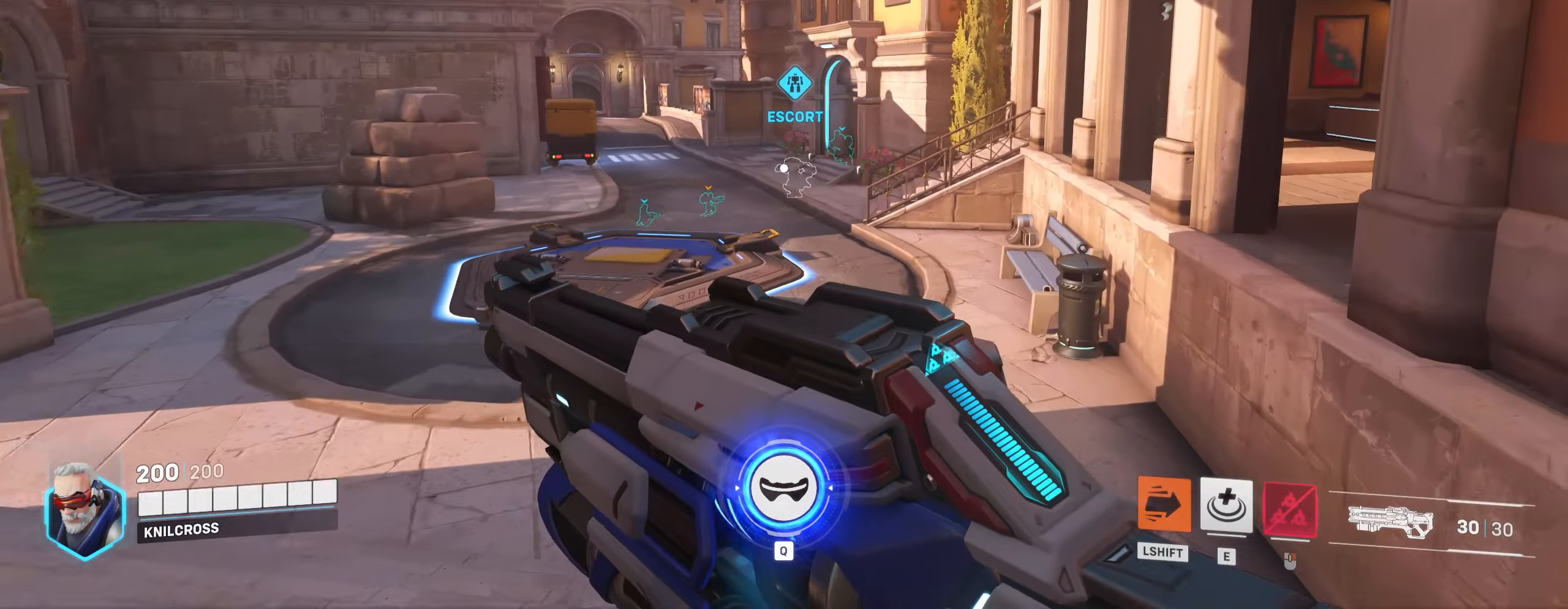
{"keys": ["a", "w"], "mouse": []}
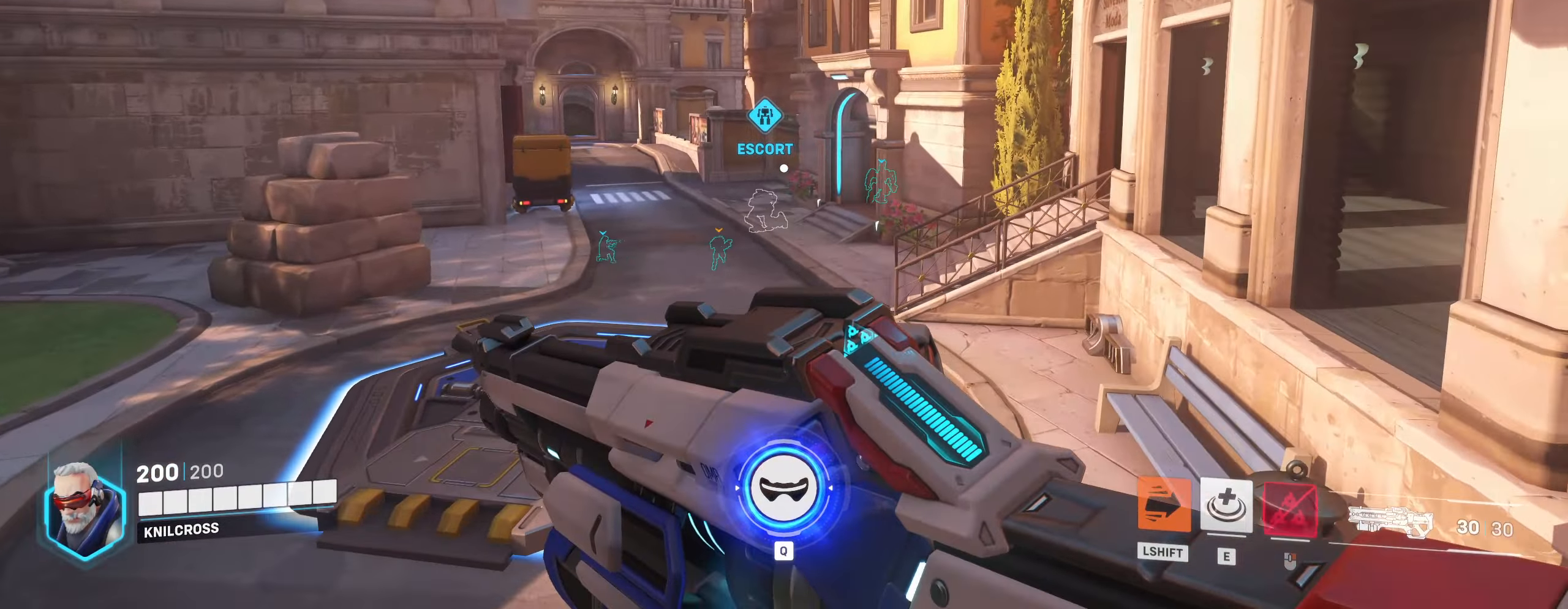
{"keys": ["w"], "mouse": [], "events": [[333, "a", "up"]]}
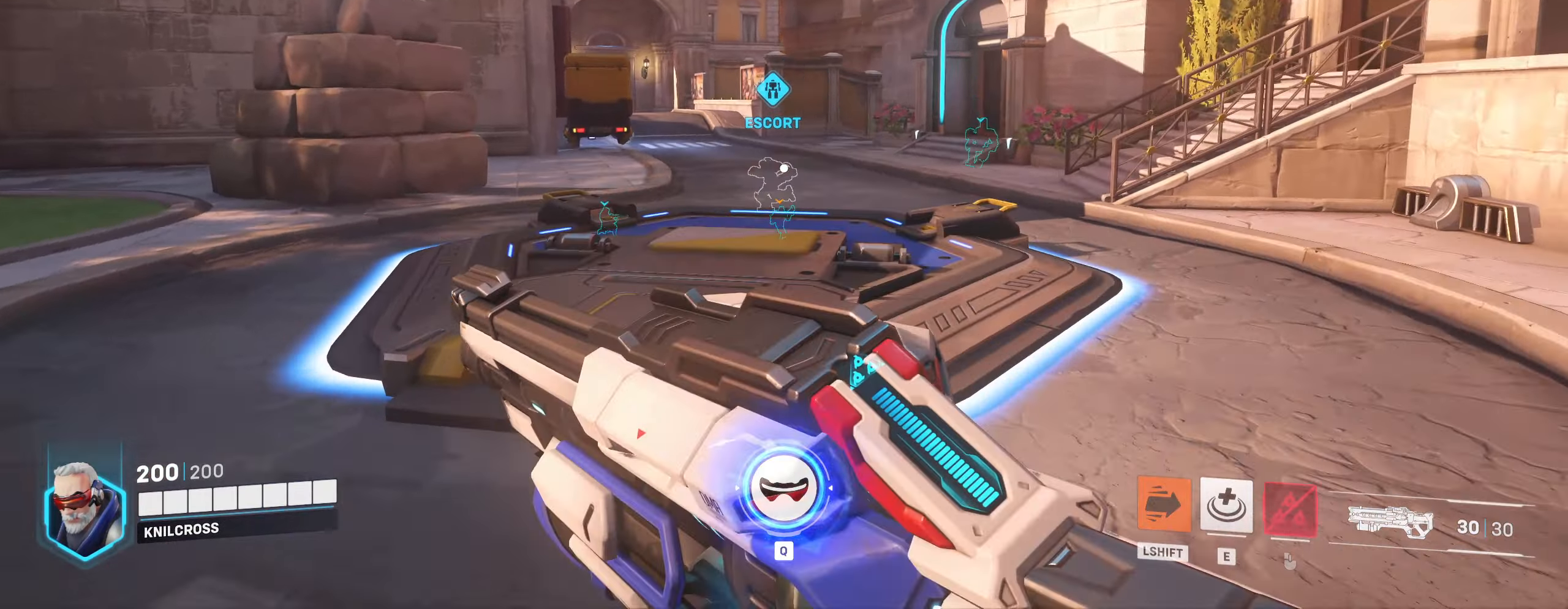
{"keys": ["w"], "mouse": [], "events": [[33, "s", "down"], [100, "s", "up"], [116, "mouse_left", "down"], [183, "mouse_left", "up"], [200, "mouse_wheel", "down"], [250, "mouse_wheel", "up"]]}
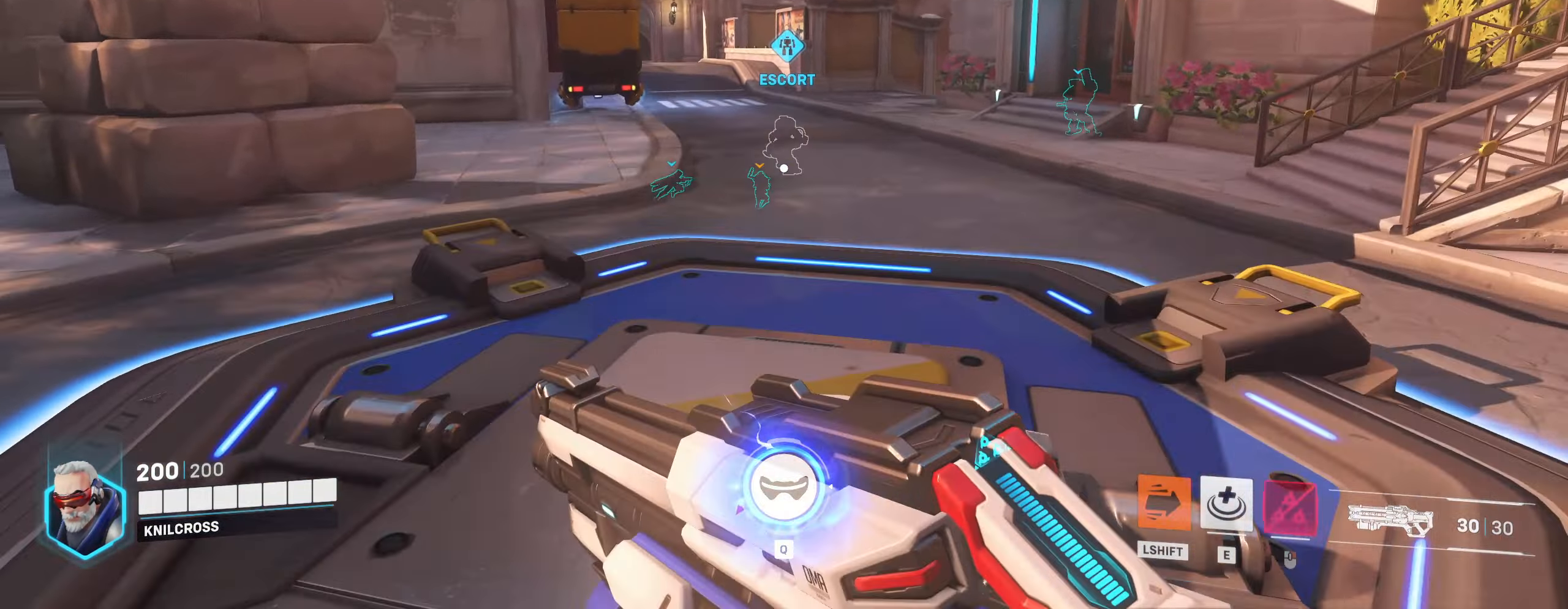
{"keys": ["w"], "mouse": [], "events": []}
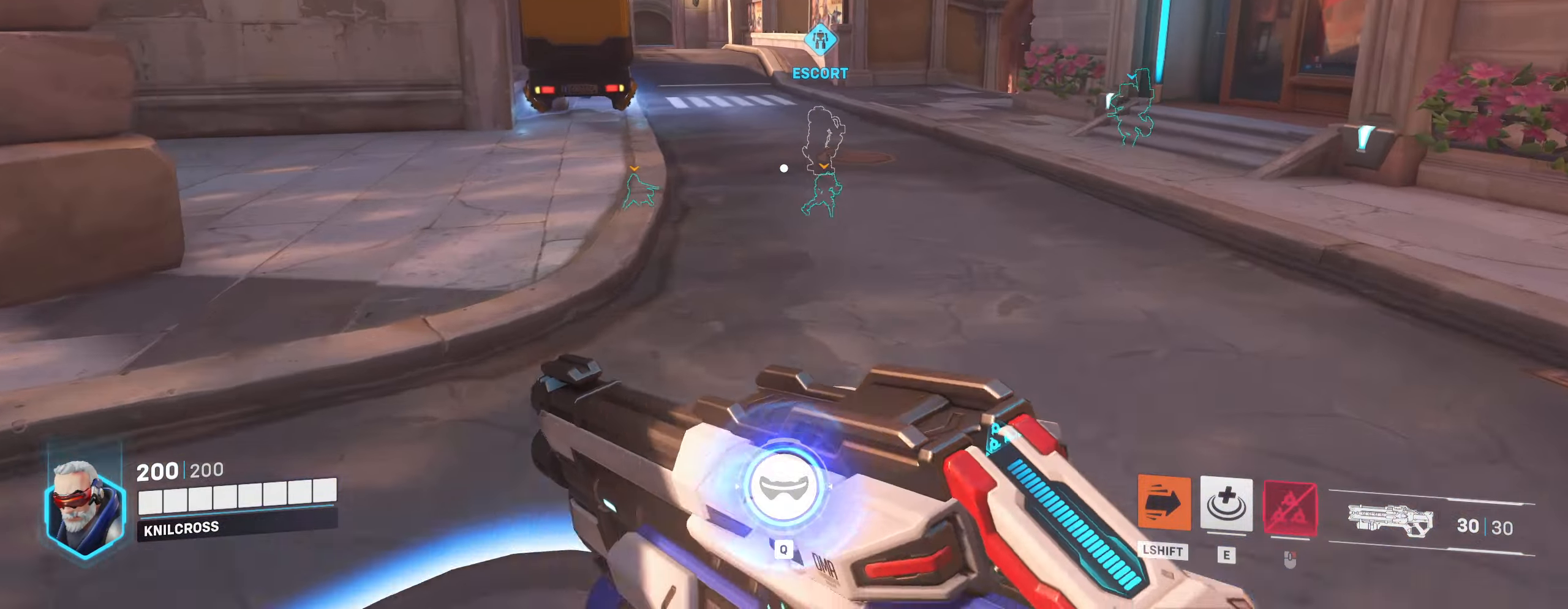
{"keys": ["w"], "mouse": [], "events": [[233, "space", "down"], [366, "space", "up"]]}
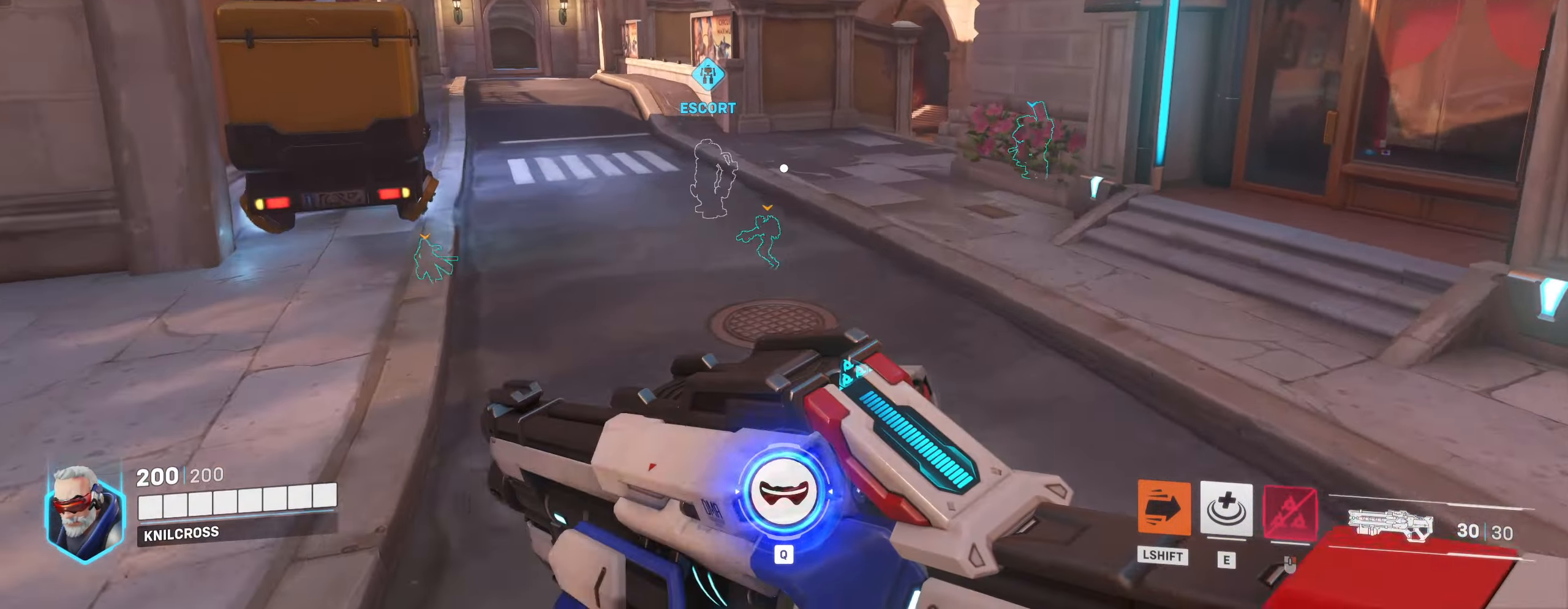
{"keys": ["w"], "mouse": [], "events": []}
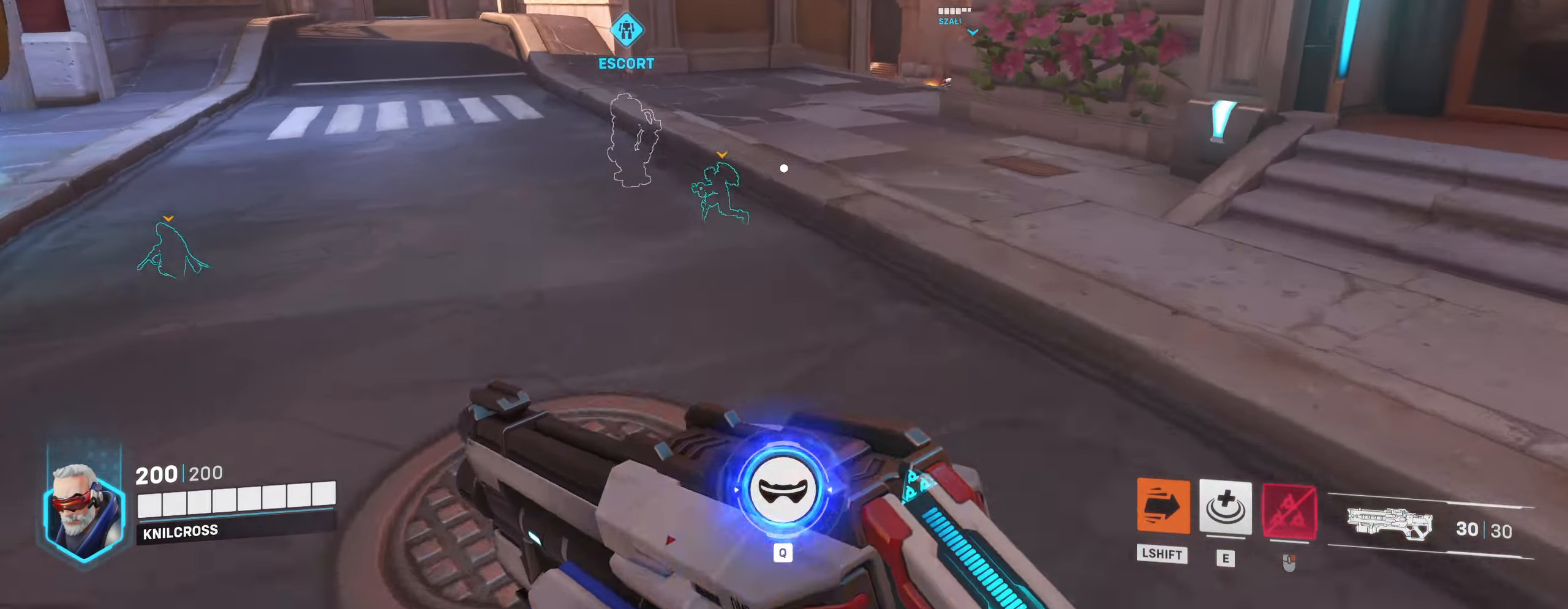
{"keys": ["w"], "mouse": [], "events": [[16, "space", "down"], [150, "space", "up"]]}
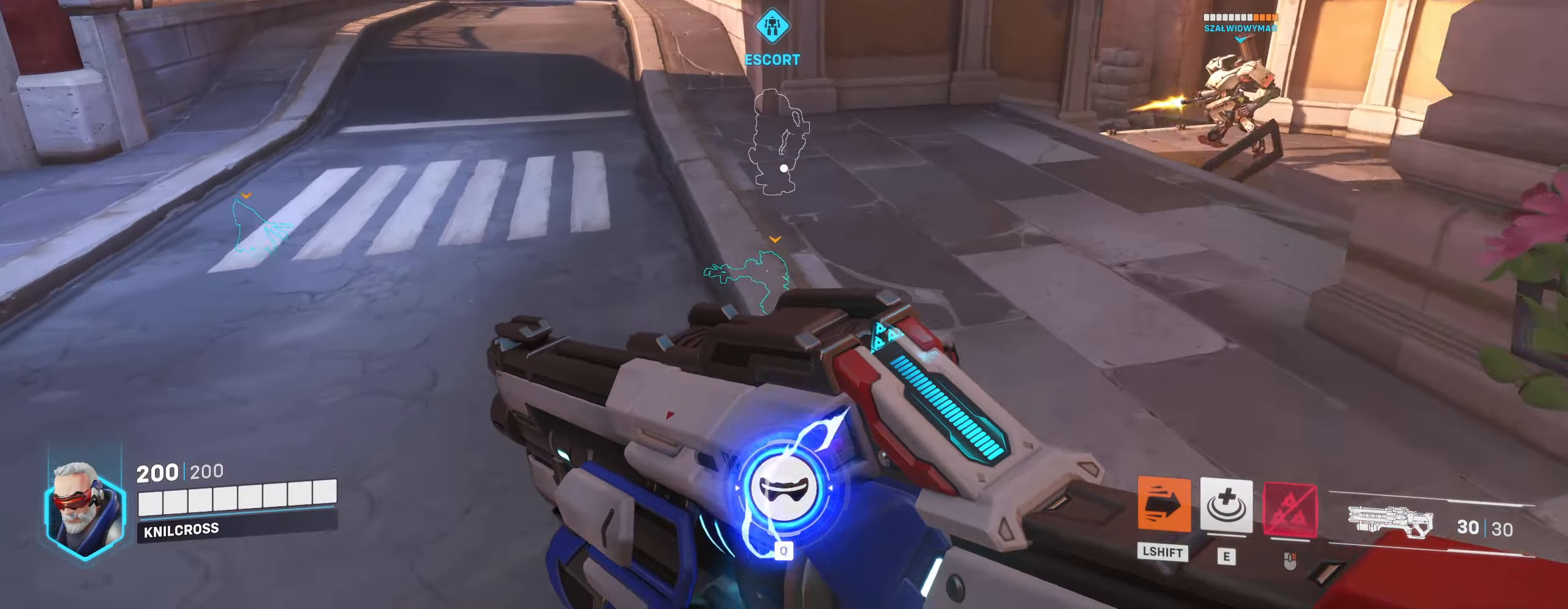
{"keys": ["w"], "mouse": [], "events": [[283, "space", "down"], [433, "space", "up"]]}
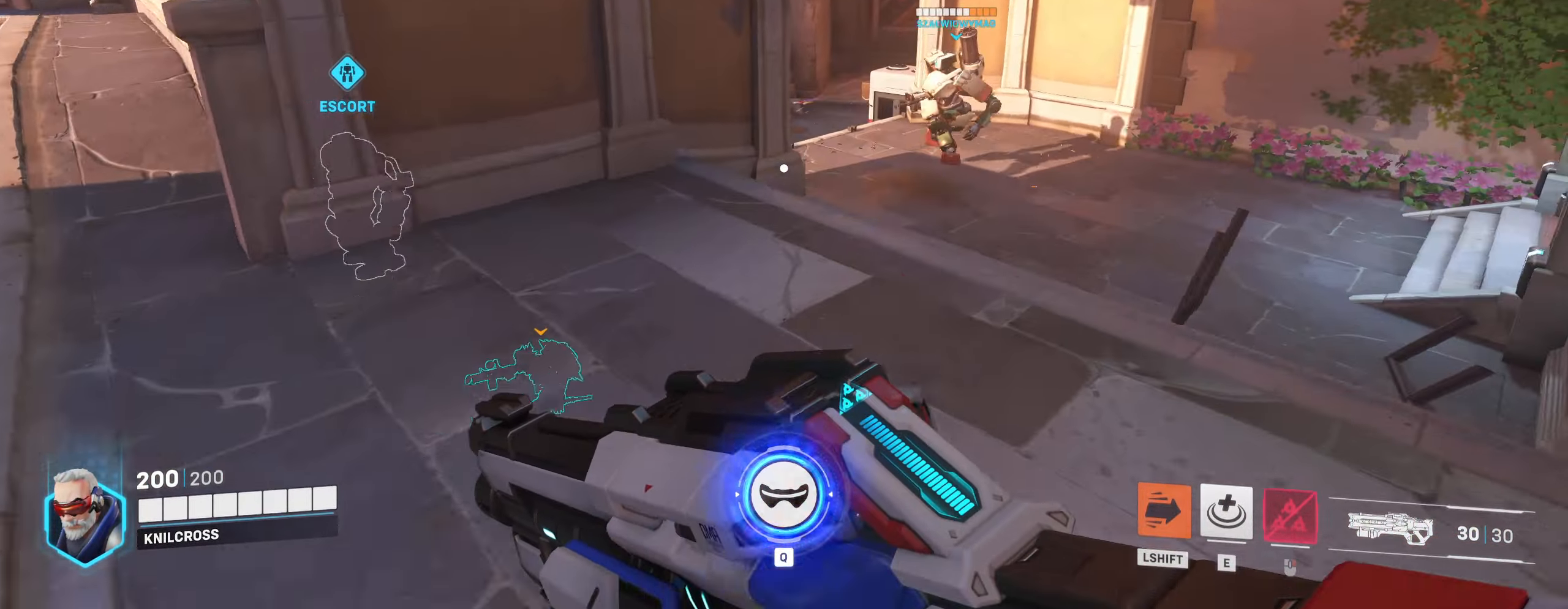
{"keys": ["d", "space", "w"], "mouse": [], "events": [[16, "d", "down"], [333, "space", "down"]]}
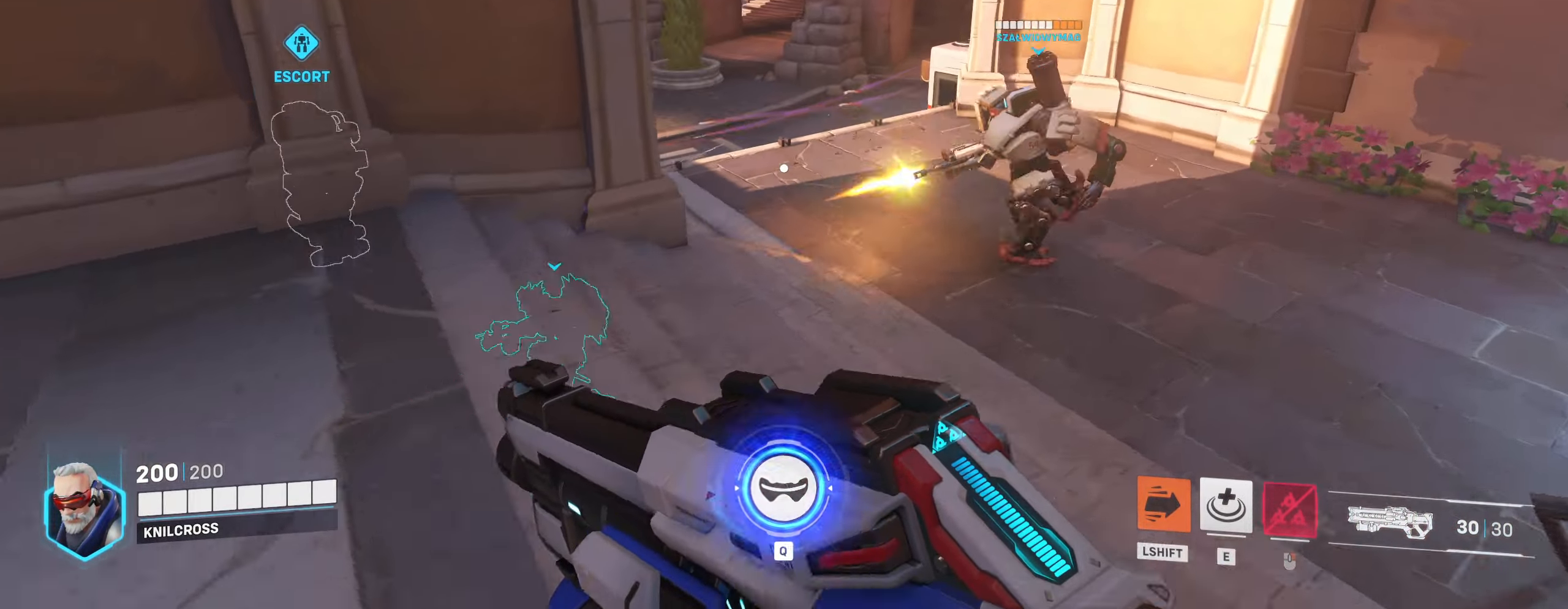
{"keys": ["d", "w"], "mouse": [], "events": [[183, "space", "up"]]}
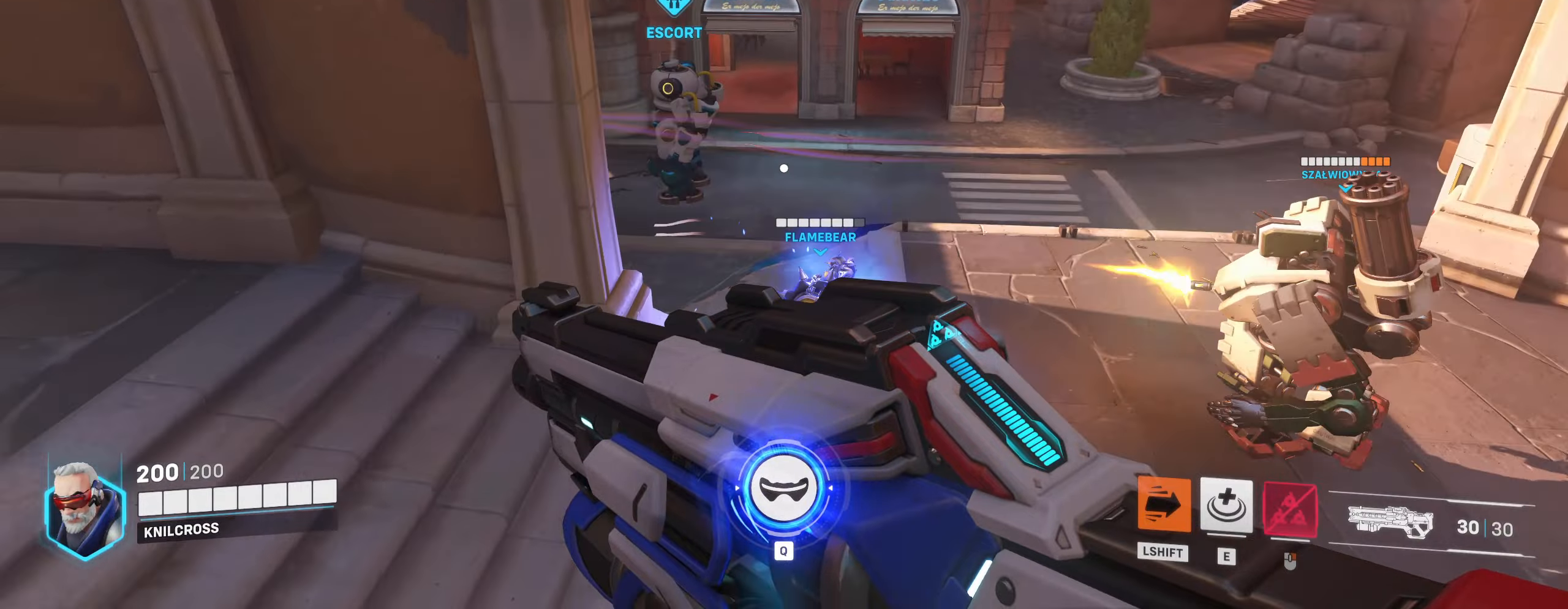
{"keys": ["d", "space", "w"], "mouse": [], "events": [[117, "mouse_left", "down"], [233, "mouse_left", "up"], [483, "space", "down"]]}
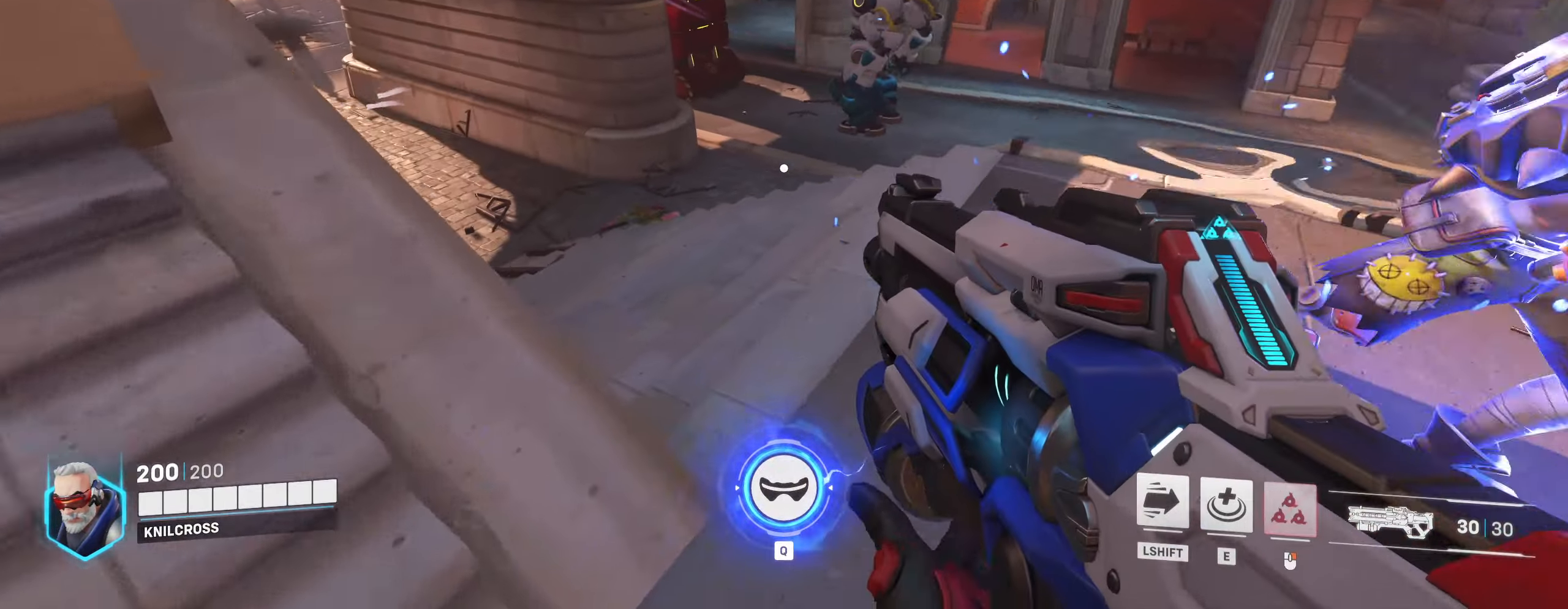
{"keys": ["w"], "mouse": [], "events": [[167, "d", "up"], [217, "space", "up"]]}
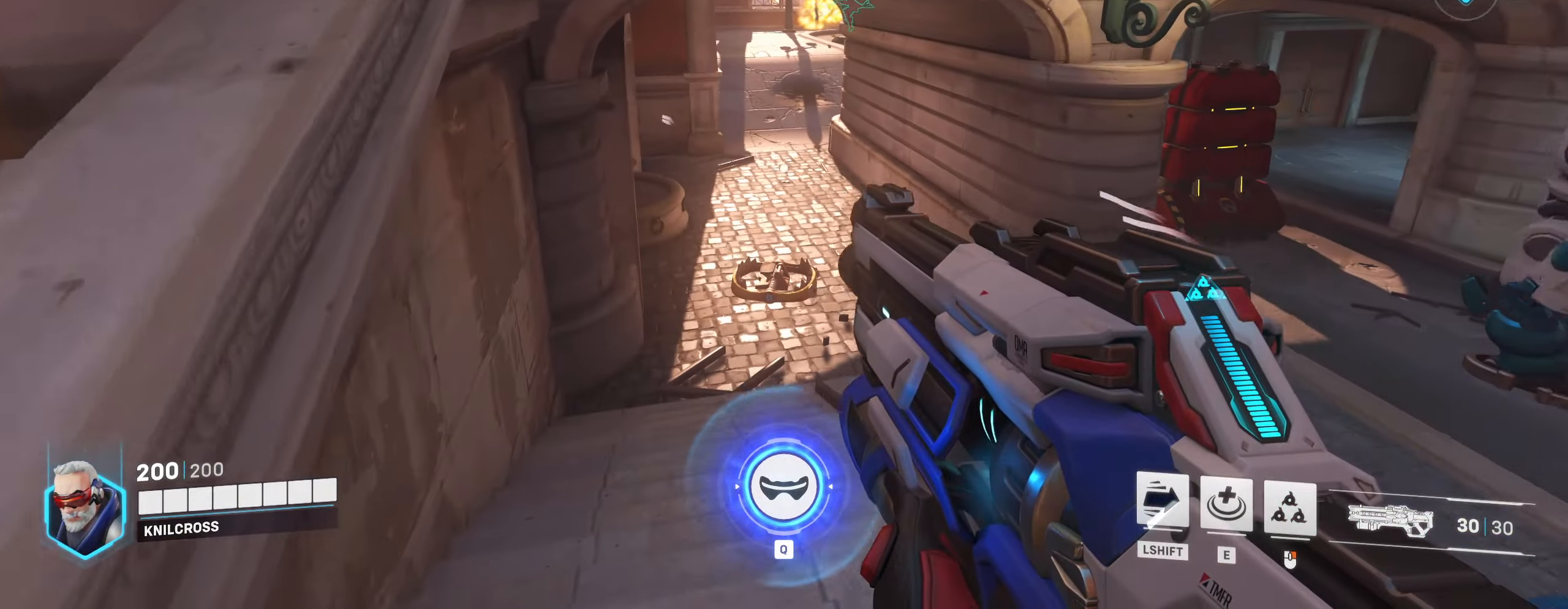
{"keys": ["a", "w"], "mouse": [], "events": [[350, "a", "down"], [350, "space", "down"], [500, "space", "up"]]}